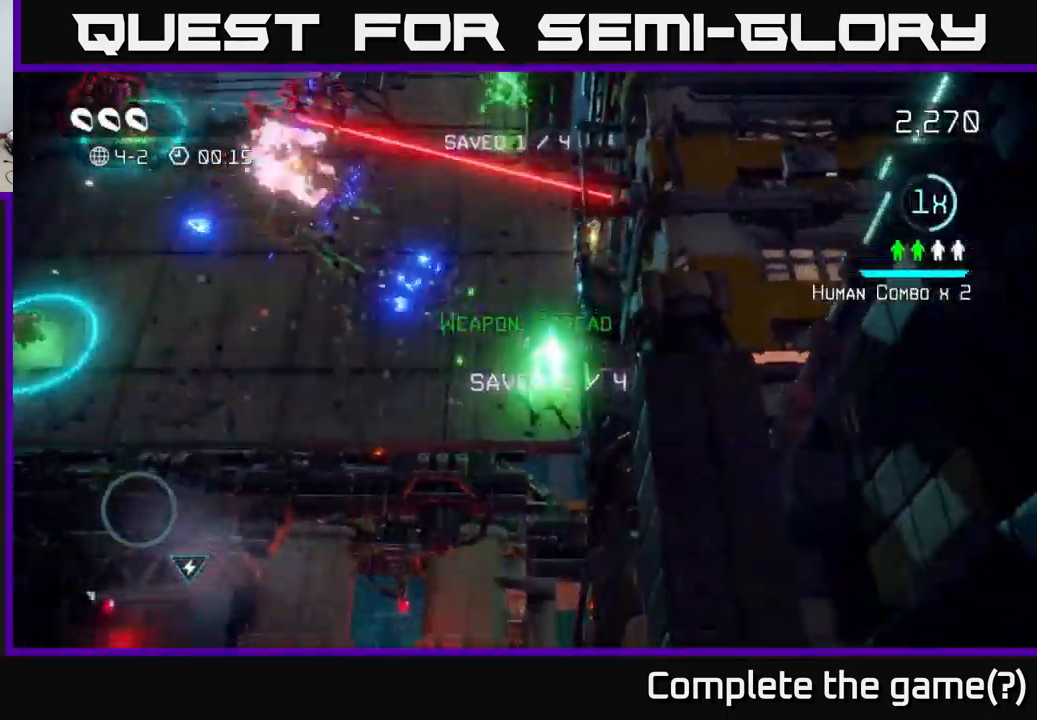
Gameplay with a controller (Xbox layout); each line is a JSON object with the inputs held at the frame after it. "events" lists button and stick changes between this image and that frame as [ms after this image, input, new state], when the widget could be followed in between. Not read: L3 R3.
{"buttons": [], "left_stick": "left", "right_stick": "up-left", "events": [[217, "left_stick", "left"]]}
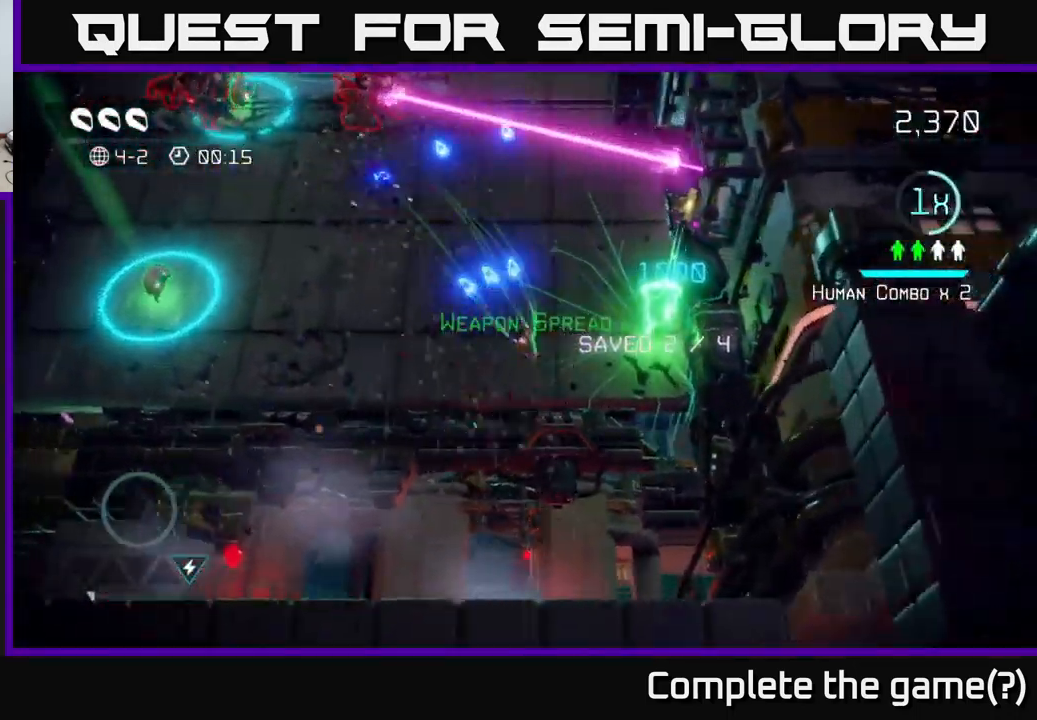
{"buttons": [], "left_stick": "left", "right_stick": "up", "events": [[33, "right_stick", "up"]]}
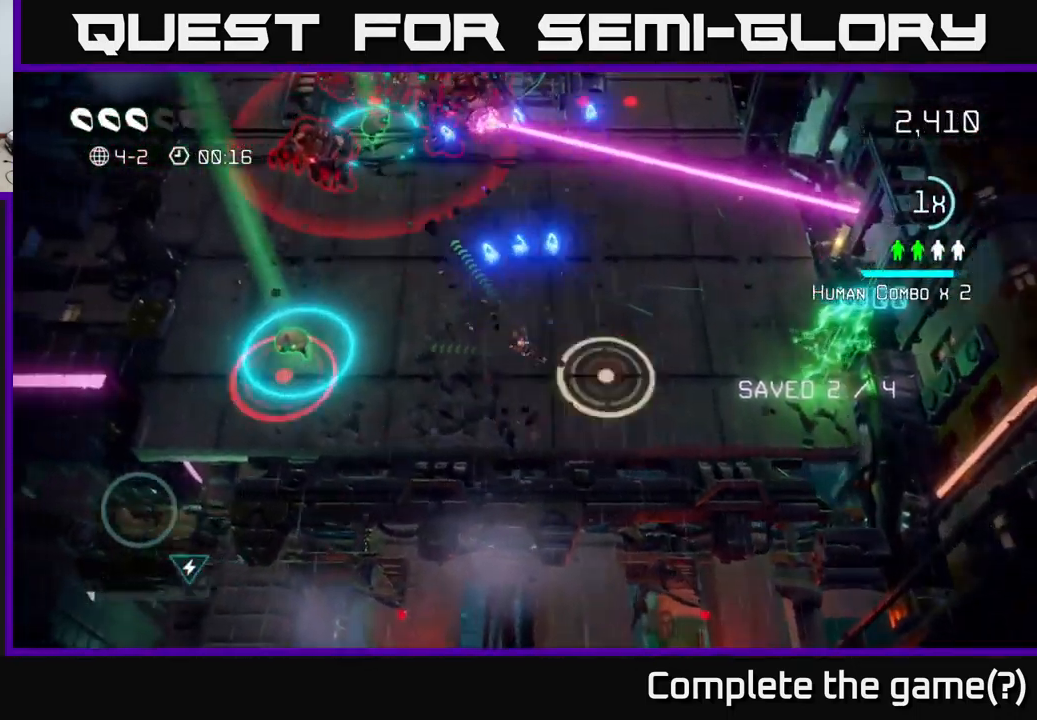
{"buttons": [], "left_stick": "left", "right_stick": "up", "events": []}
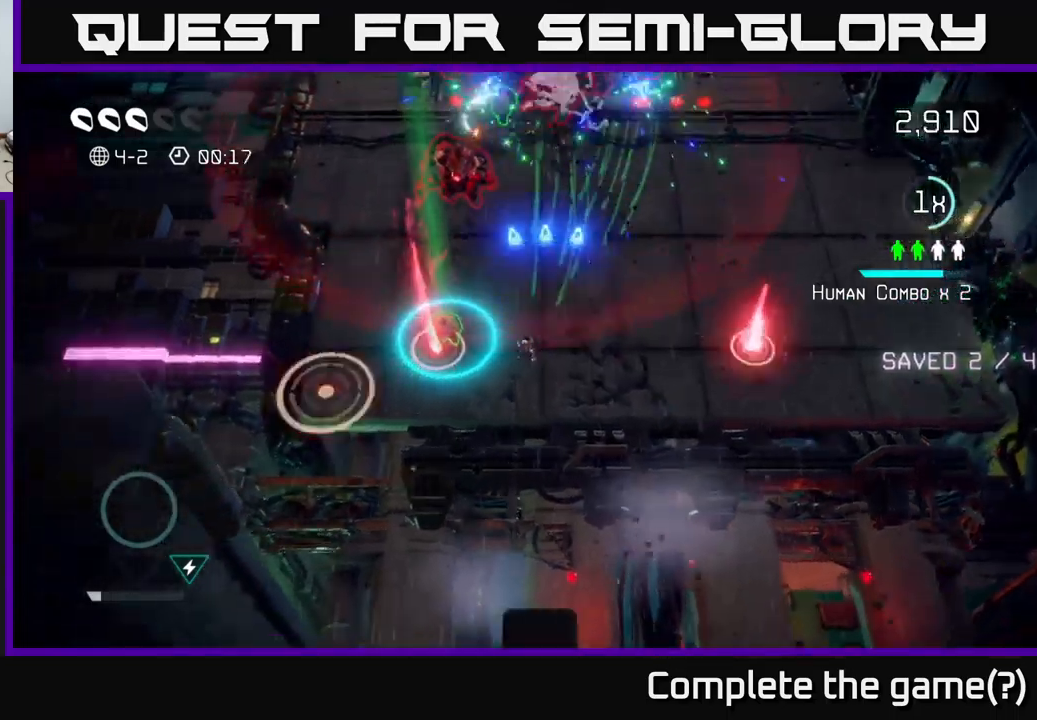
{"buttons": [], "left_stick": "up-right", "right_stick": "up", "events": [[300, "left_stick", "up"], [350, "left_stick", "up-right"]]}
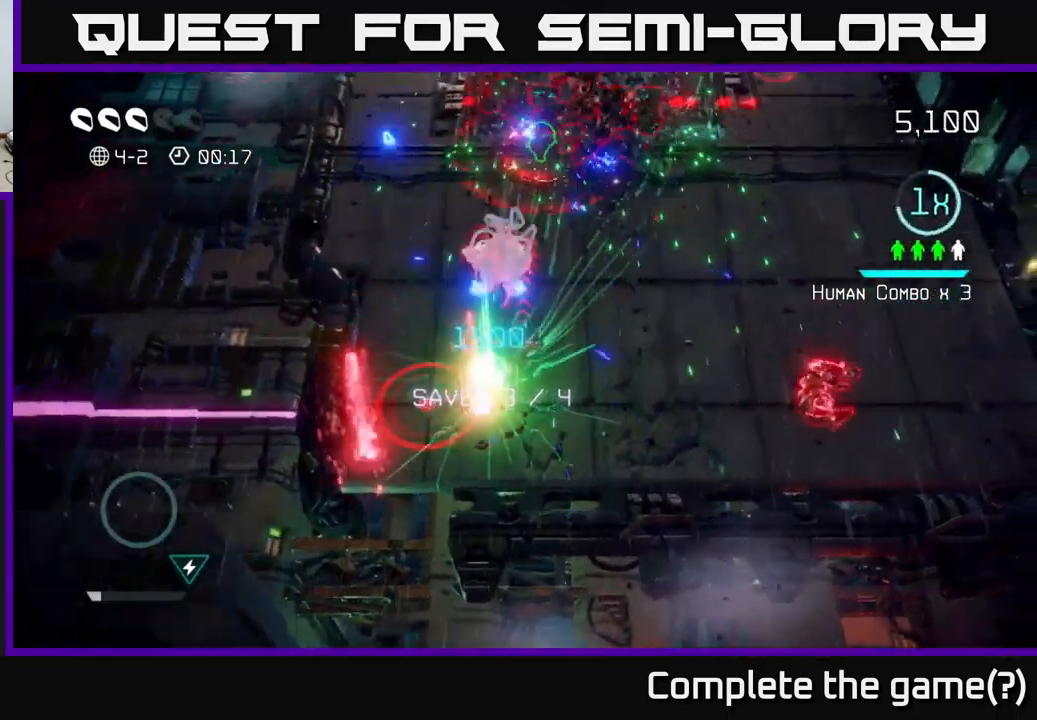
{"buttons": [], "left_stick": "up-left", "right_stick": "up", "events": [[167, "left_stick", "up"], [317, "L2", "down"], [467, "L2", "up"], [483, "left_stick", "up-left"]]}
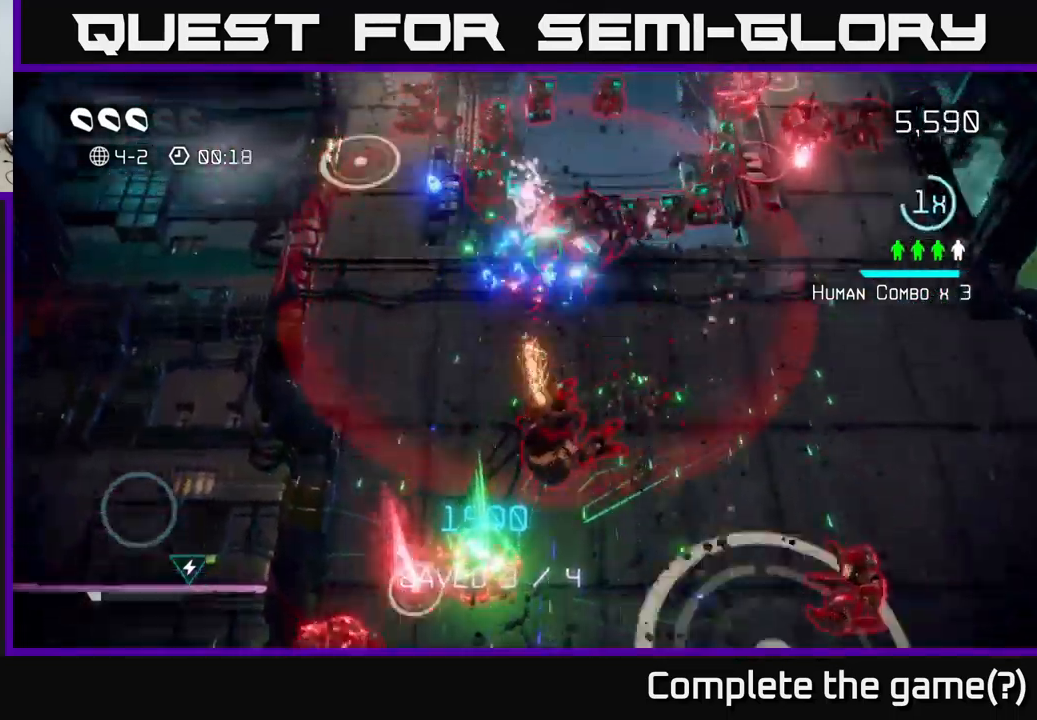
{"buttons": [], "left_stick": "down", "right_stick": "up-right", "events": [[117, "left_stick", "up"], [150, "right_stick", "up-right"], [317, "left_stick", "down-right"], [417, "left_stick", "center"], [467, "left_stick", "down"]]}
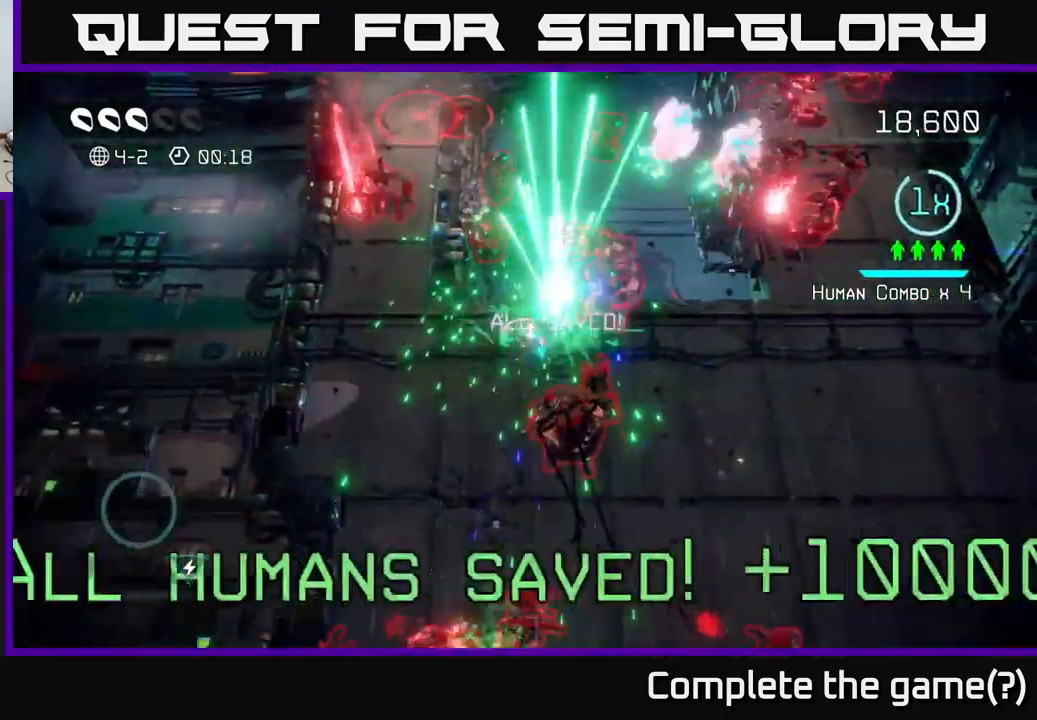
{"buttons": [], "left_stick": "down", "right_stick": "up-right", "events": [[17, "left_stick", "down-left"], [400, "left_stick", "down"]]}
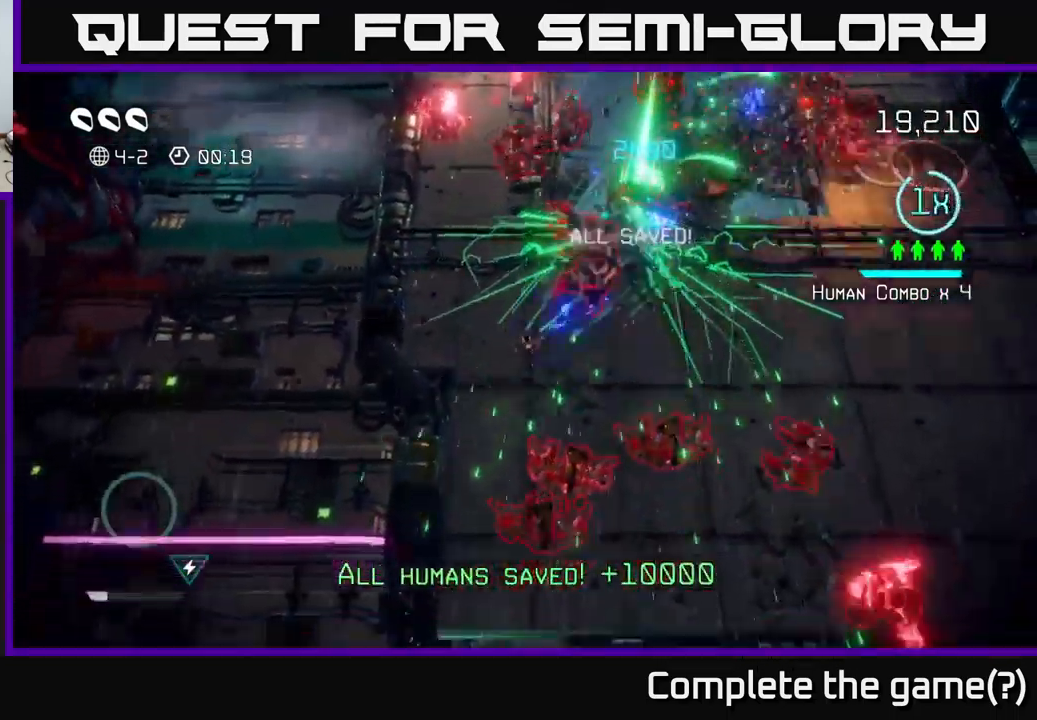
{"buttons": [], "left_stick": "up-right", "right_stick": "up-left", "events": [[17, "left_stick", "down-right"], [250, "left_stick", "up-right"], [300, "right_stick", "up-left"]]}
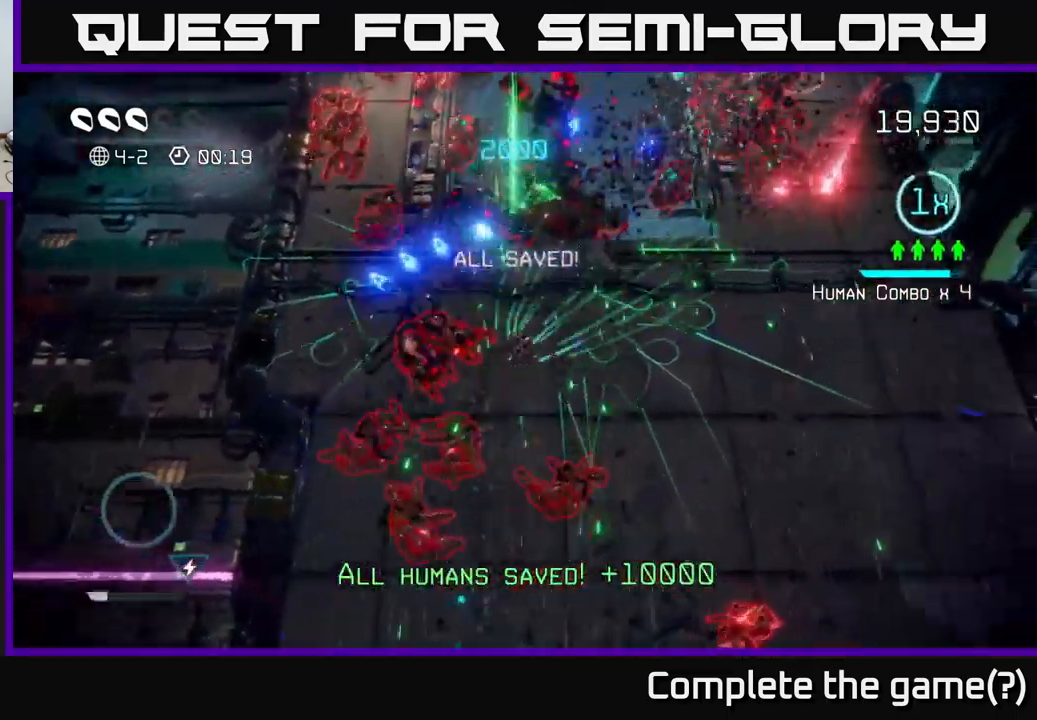
{"buttons": [], "left_stick": "down-right", "right_stick": "left", "events": [[17, "left_stick", "right"], [17, "right_stick", "left"], [383, "left_stick", "down-right"]]}
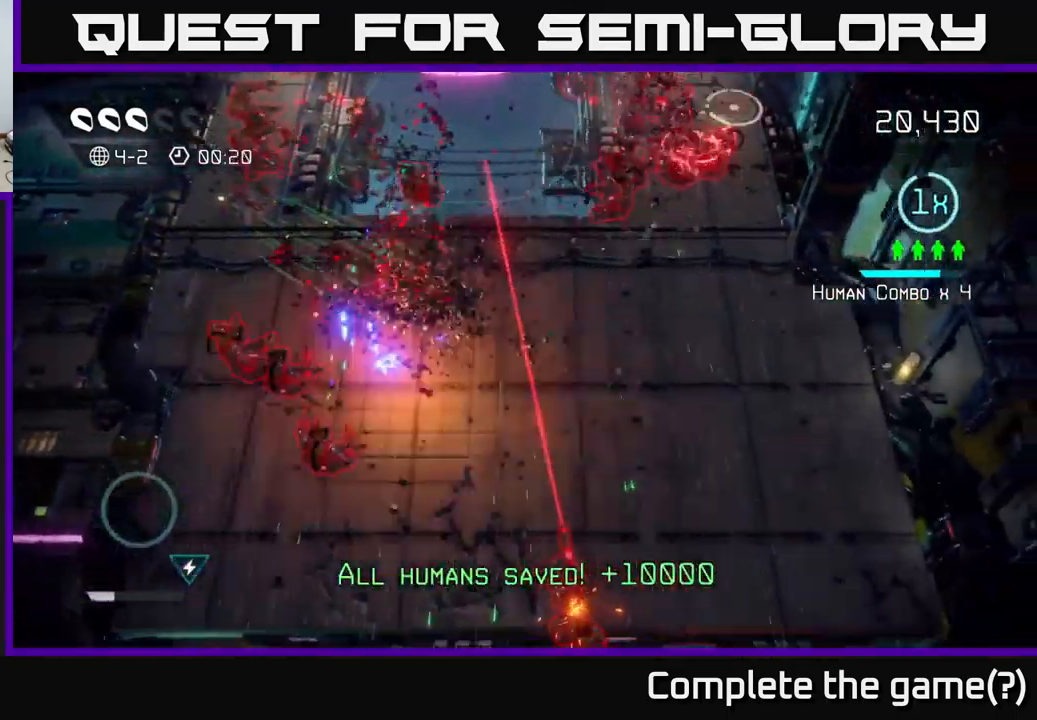
{"buttons": [], "left_stick": "down-right", "right_stick": "down-left", "events": [[83, "left_stick", "down"], [200, "left_stick", "down-right"], [483, "right_stick", "down-left"]]}
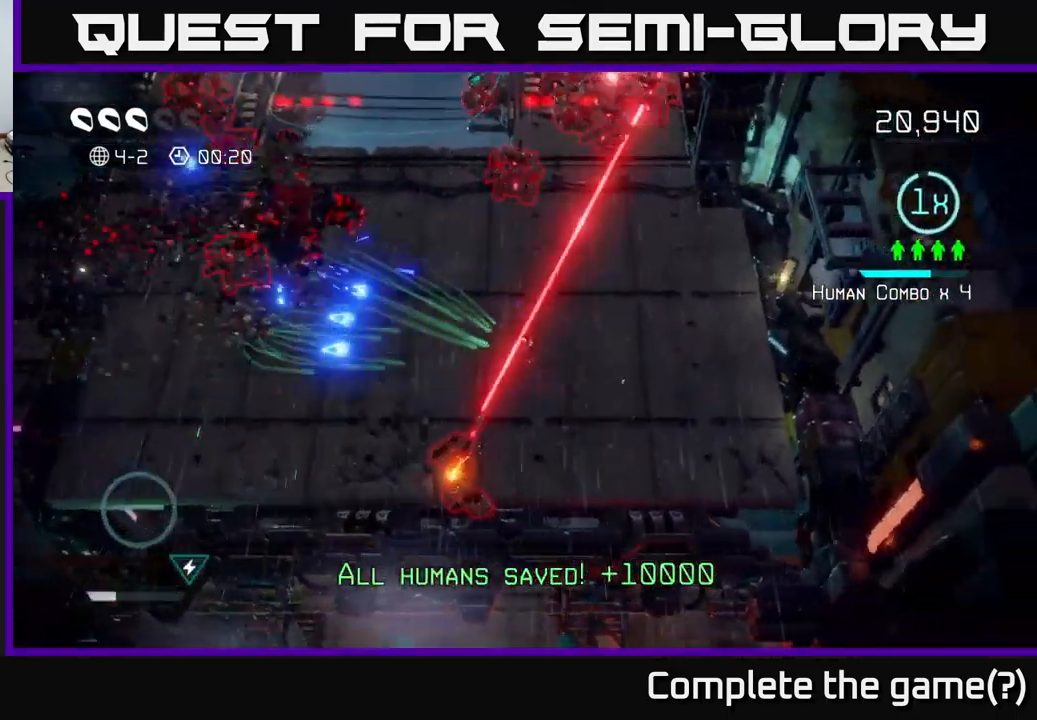
{"buttons": [], "left_stick": "down", "right_stick": "left", "events": [[83, "left_stick", "down"], [417, "right_stick", "left"]]}
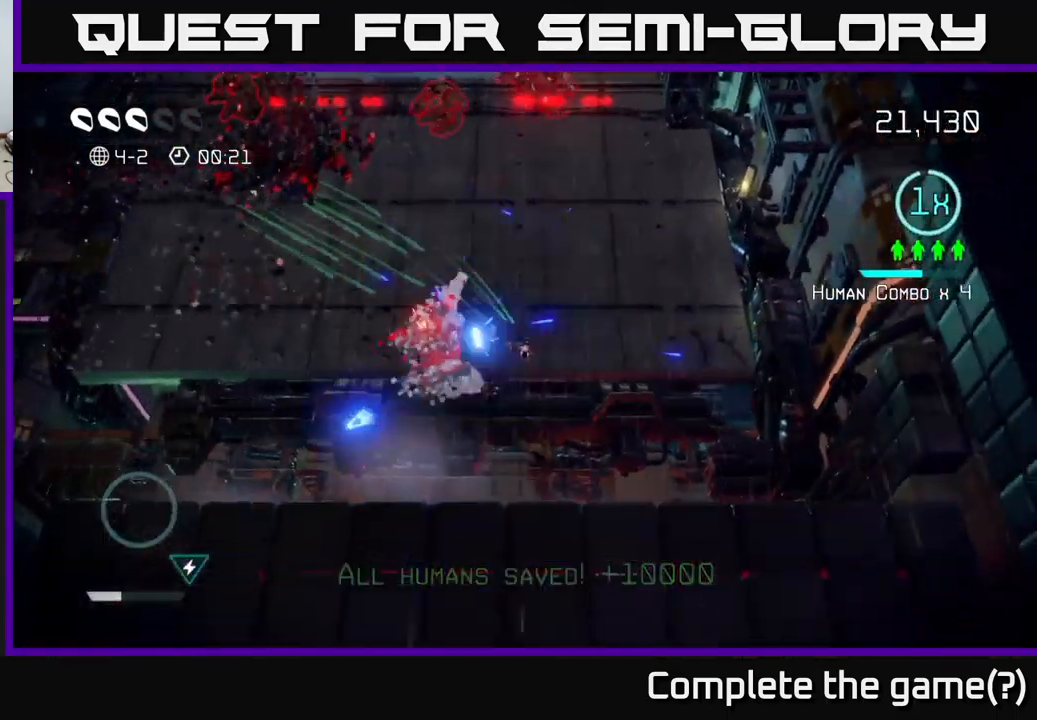
{"buttons": [], "left_stick": "up-left", "right_stick": "up", "events": [[83, "left_stick", "down-left"], [233, "right_stick", "up-left"], [300, "left_stick", "left"], [350, "right_stick", "up"], [400, "left_stick", "up-left"]]}
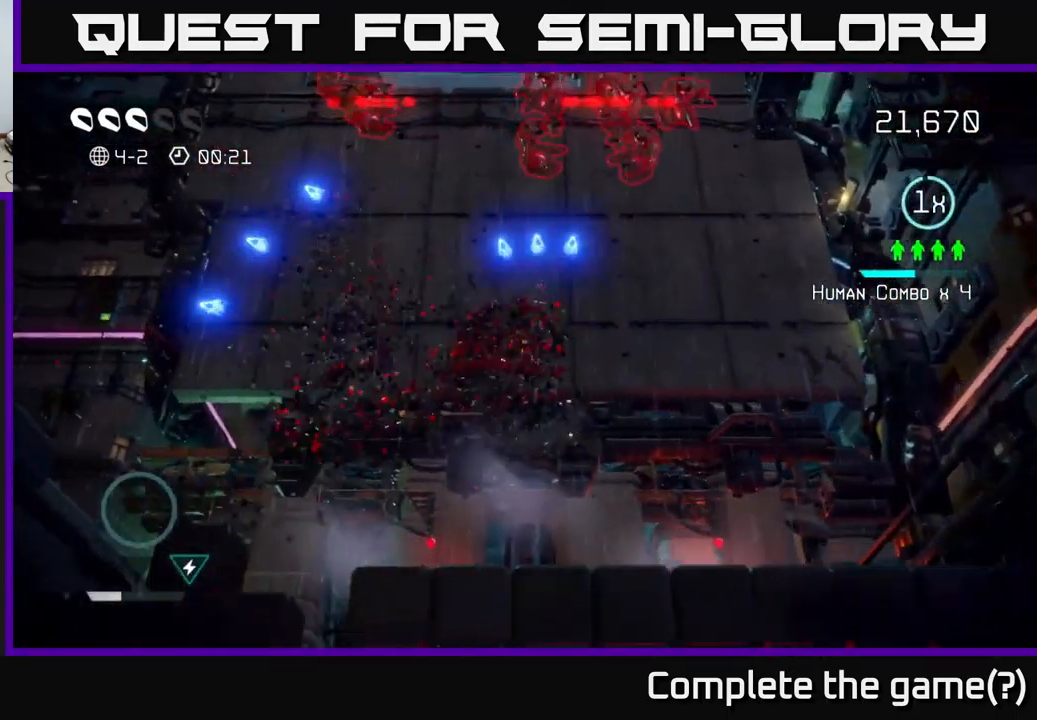
{"buttons": [], "left_stick": "up-right", "right_stick": "up", "events": [[67, "left_stick", "up"], [250, "left_stick", "up-right"]]}
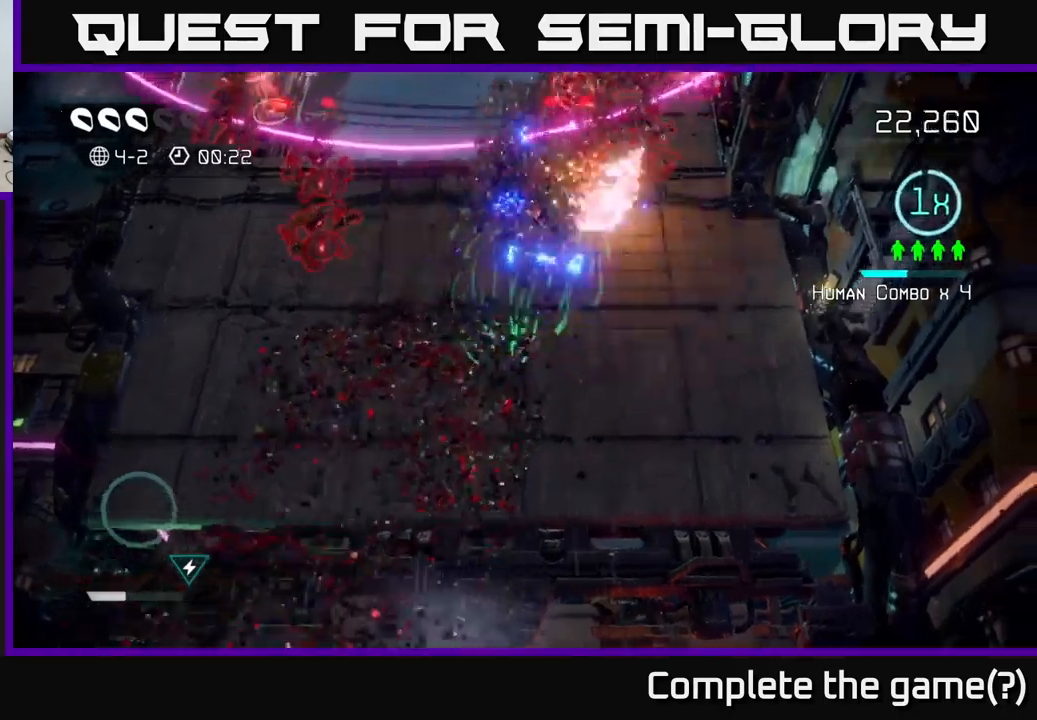
{"buttons": [], "left_stick": "up-right", "right_stick": "up", "events": [[134, "left_stick", "up"], [284, "left_stick", "up-right"]]}
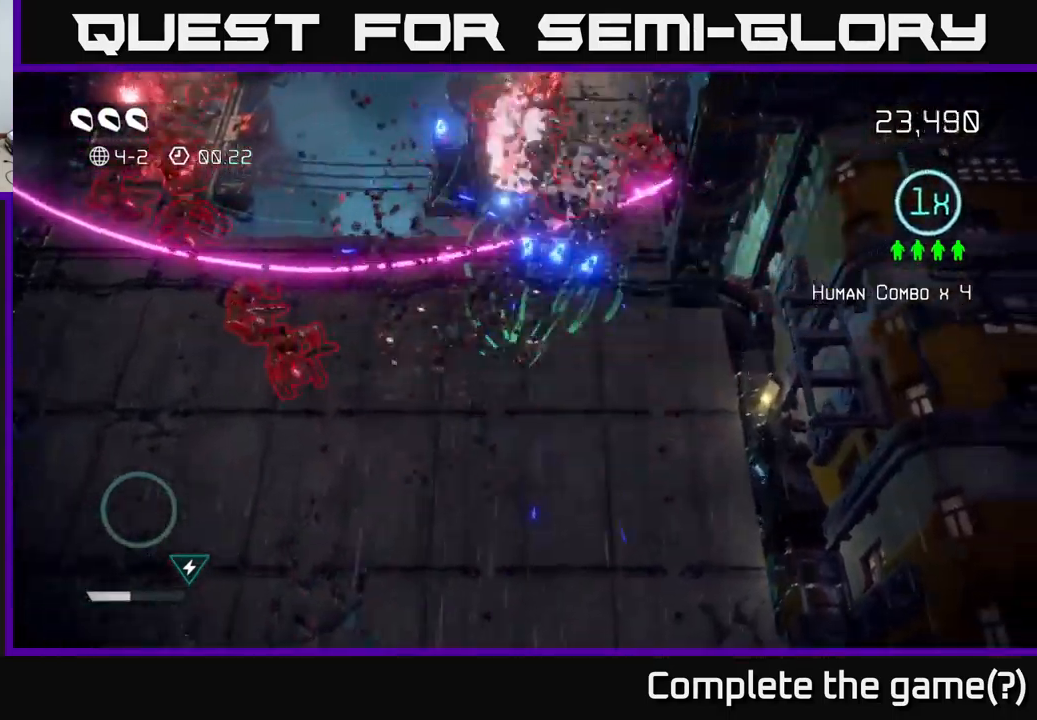
{"buttons": [], "left_stick": "up", "right_stick": "up", "events": [[200, "left_stick", "up"], [317, "L2", "down"], [417, "L2", "up"]]}
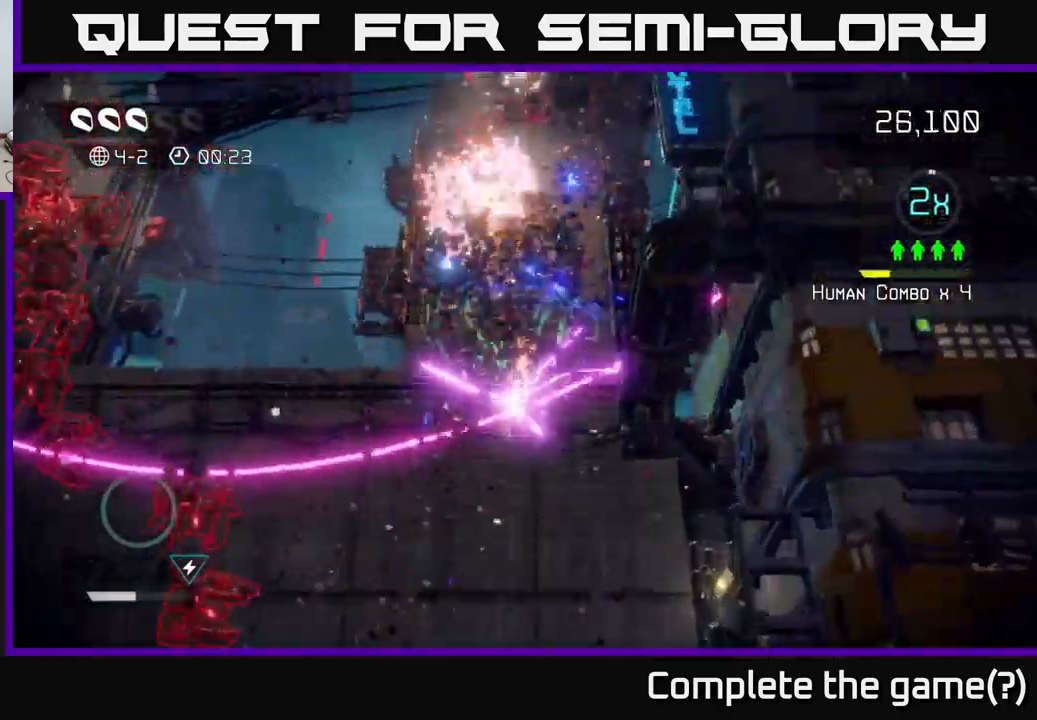
{"buttons": [], "left_stick": "up", "right_stick": "up", "events": [[67, "left_stick", "right"], [184, "right_stick", "up-left"], [284, "left_stick", "up"], [484, "right_stick", "up"]]}
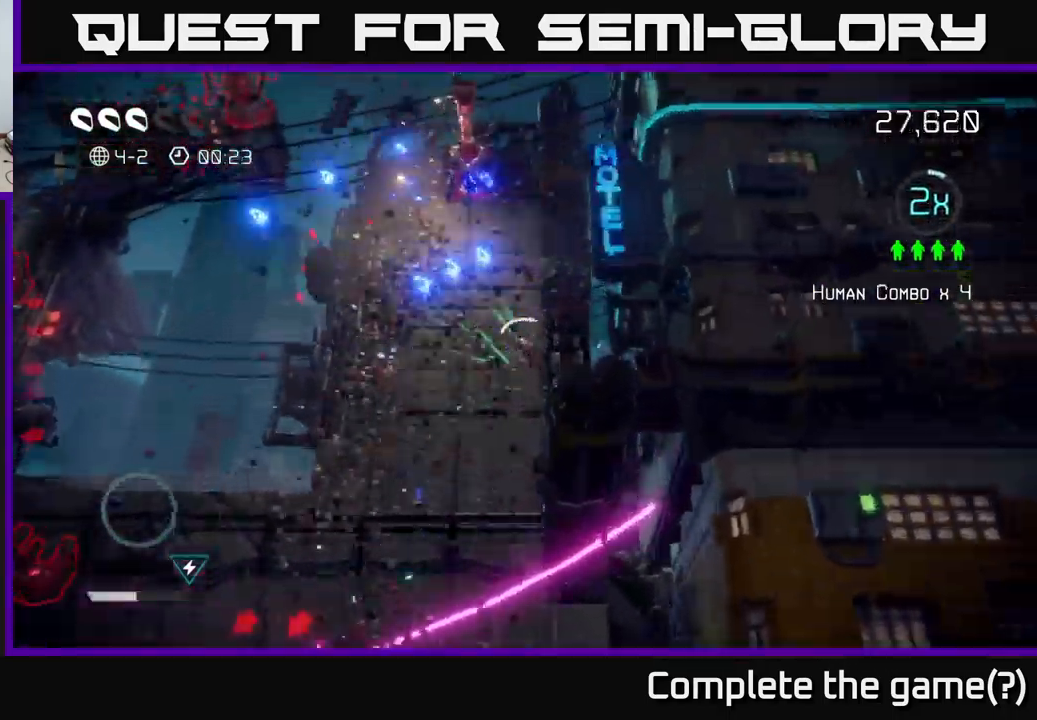
{"buttons": [], "left_stick": "up", "right_stick": "up", "events": []}
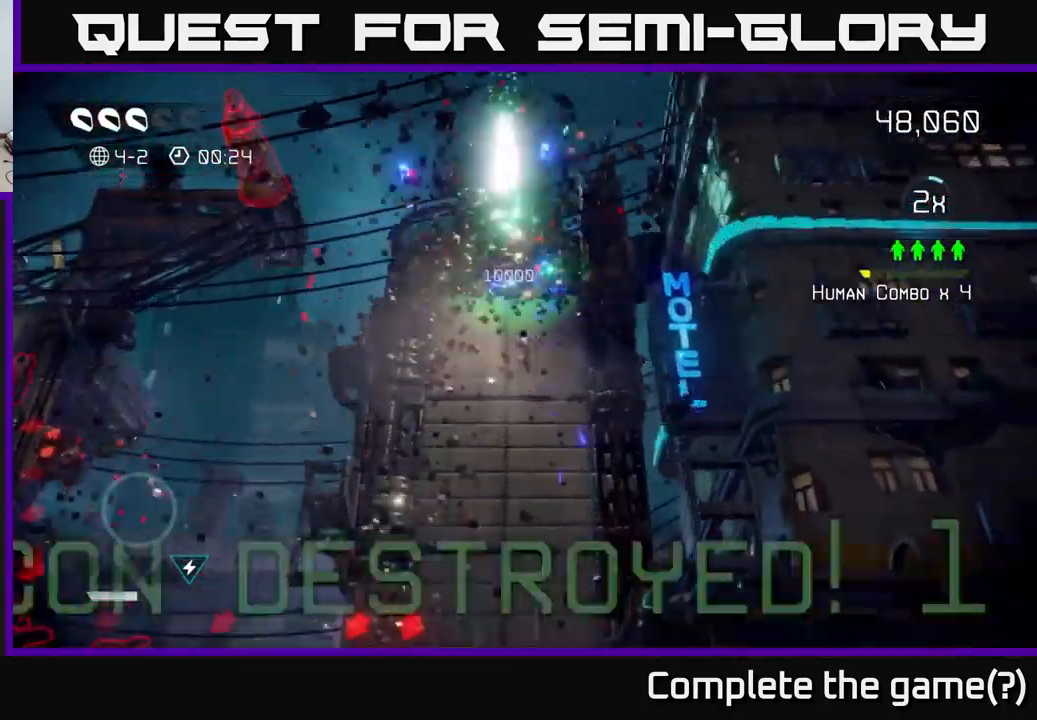
{"buttons": [], "left_stick": "down", "right_stick": "down", "events": [[17, "left_stick", "up-left"], [150, "left_stick", "center"], [217, "left_stick", "down"], [317, "right_stick", "down-left"], [450, "right_stick", "down"]]}
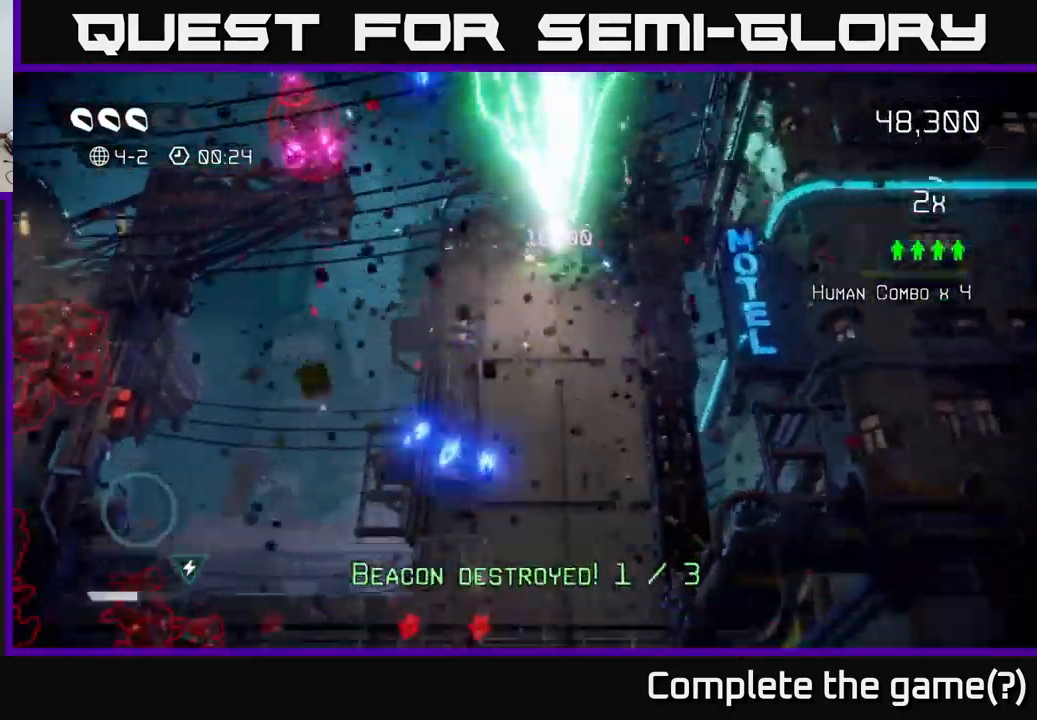
{"buttons": [], "left_stick": "down", "right_stick": "down-left", "events": [[100, "right_stick", "down-left"]]}
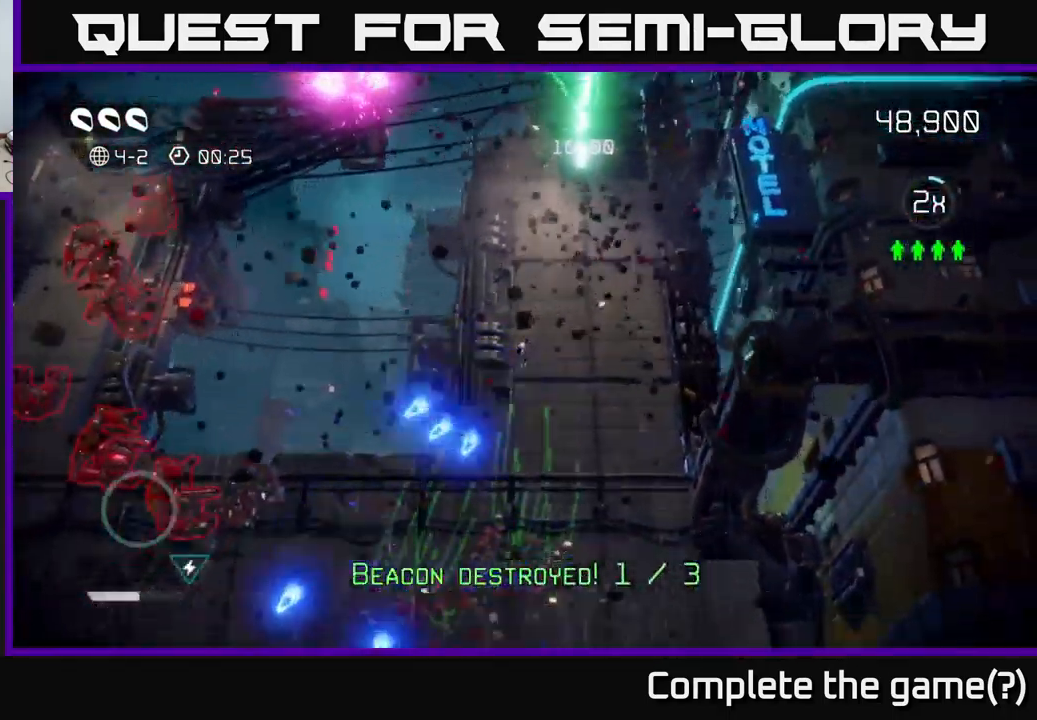
{"buttons": [], "left_stick": "down-left", "right_stick": "left", "events": [[17, "left_stick", "down-left"], [267, "right_stick", "left"]]}
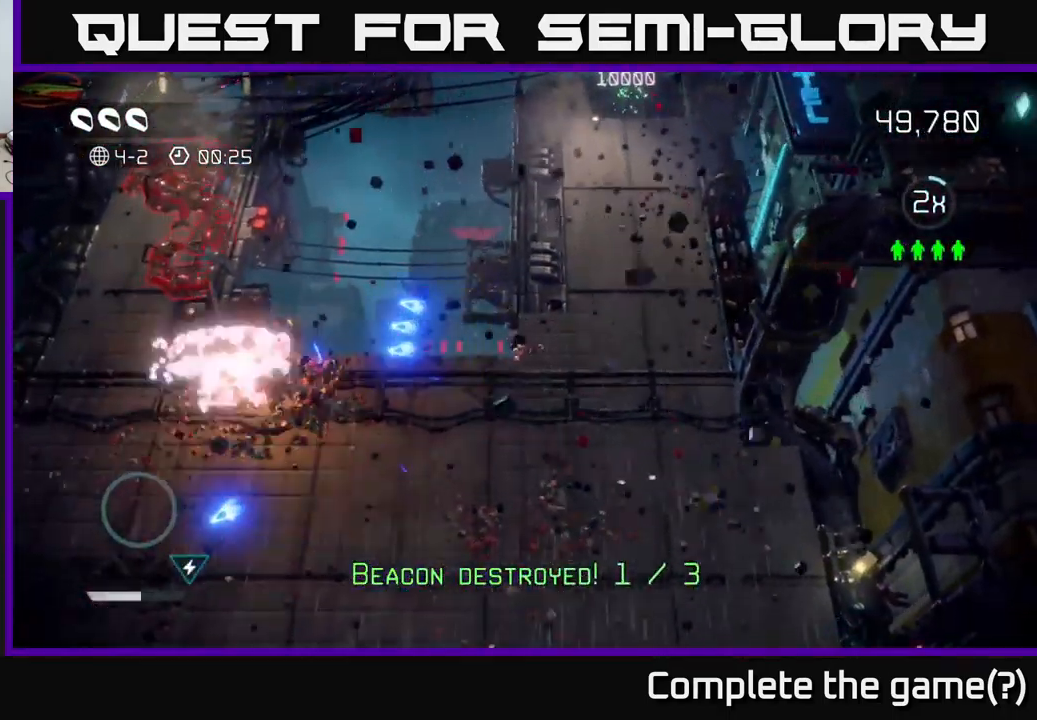
{"buttons": [], "left_stick": "left", "right_stick": "up-left", "events": [[150, "left_stick", "left"], [284, "left_stick", "down-left"], [350, "right_stick", "up-left"], [450, "left_stick", "left"]]}
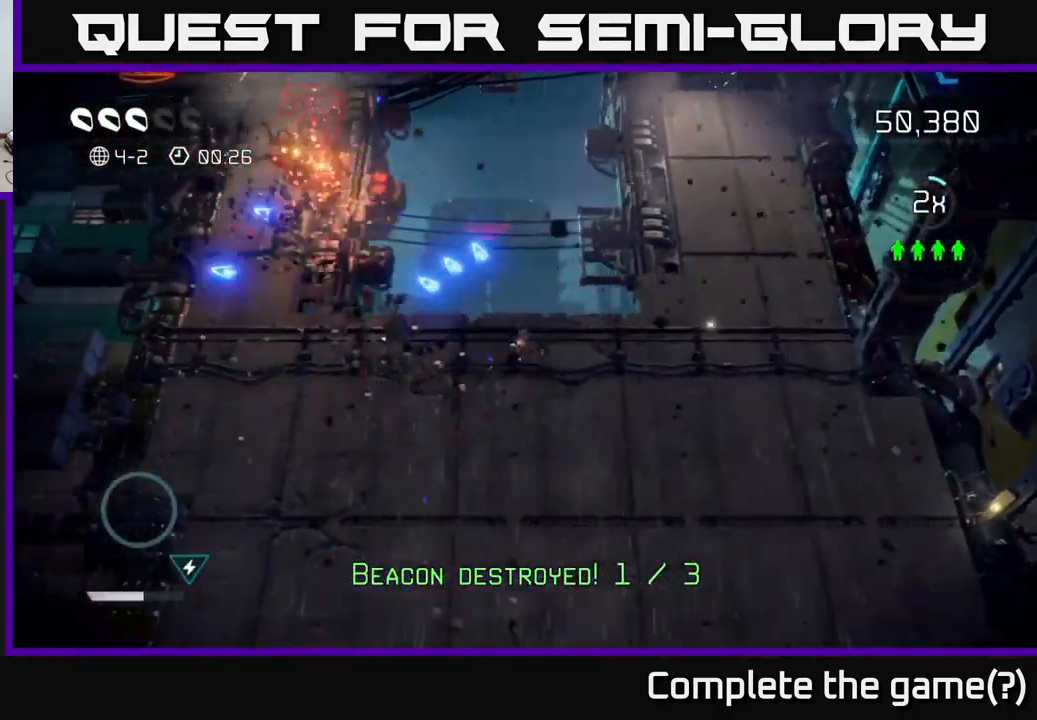
{"buttons": [], "left_stick": "up-left", "right_stick": "up", "events": [[417, "right_stick", "up"], [467, "left_stick", "up-left"]]}
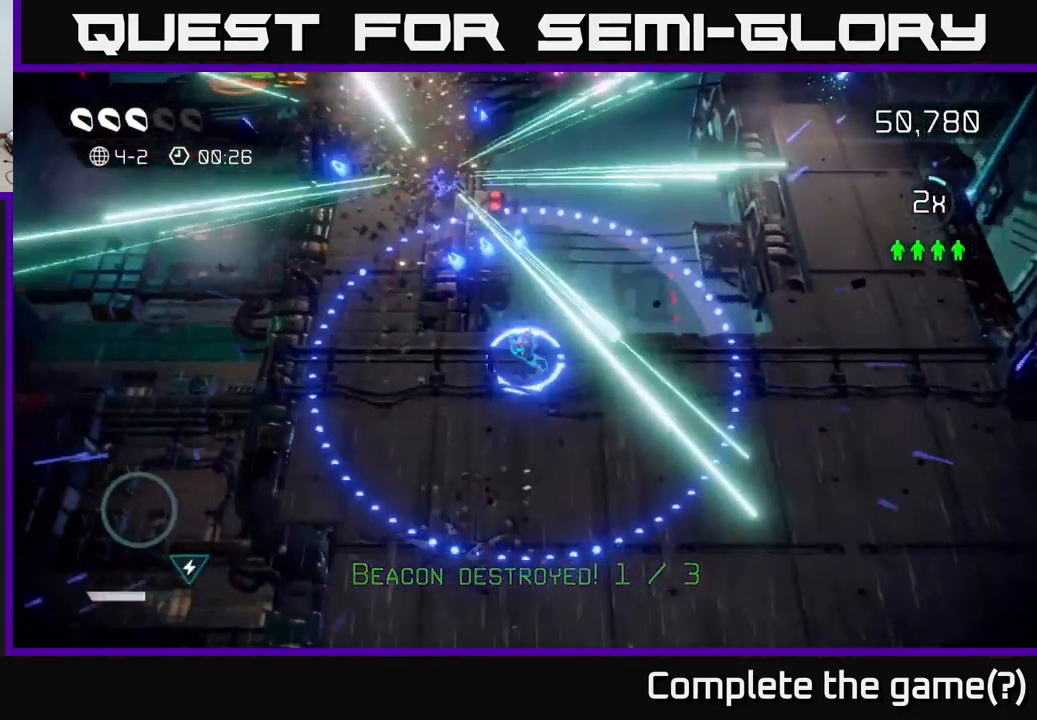
{"buttons": [], "left_stick": "up-left", "right_stick": "up", "events": []}
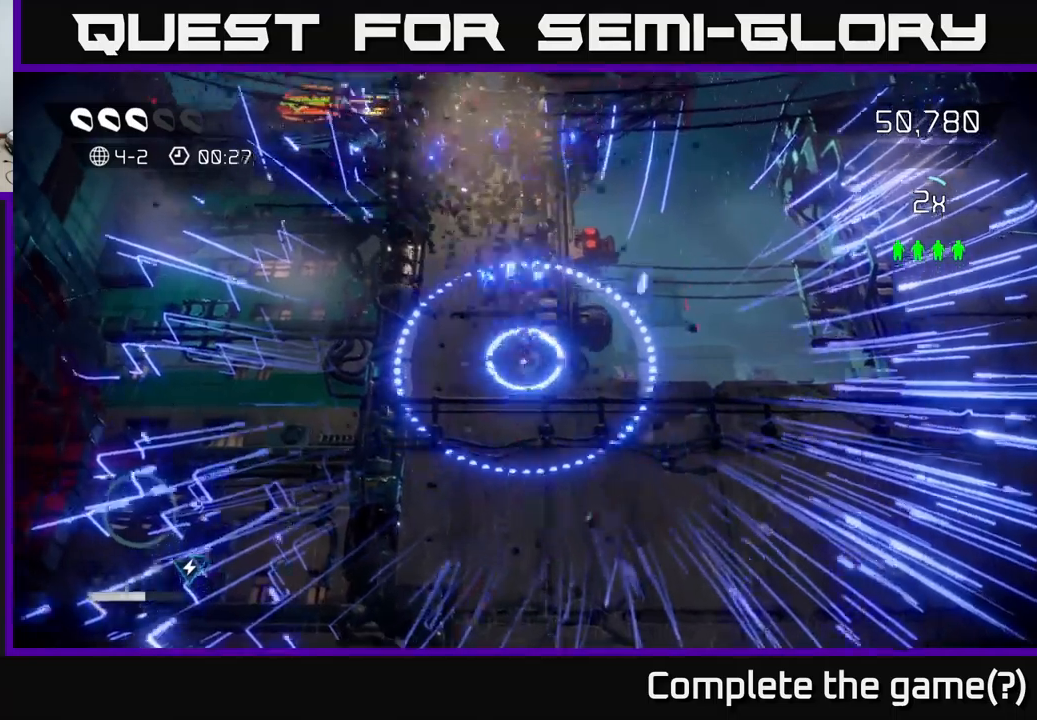
{"buttons": [], "left_stick": "up", "right_stick": "up", "events": [[33, "left_stick", "up"]]}
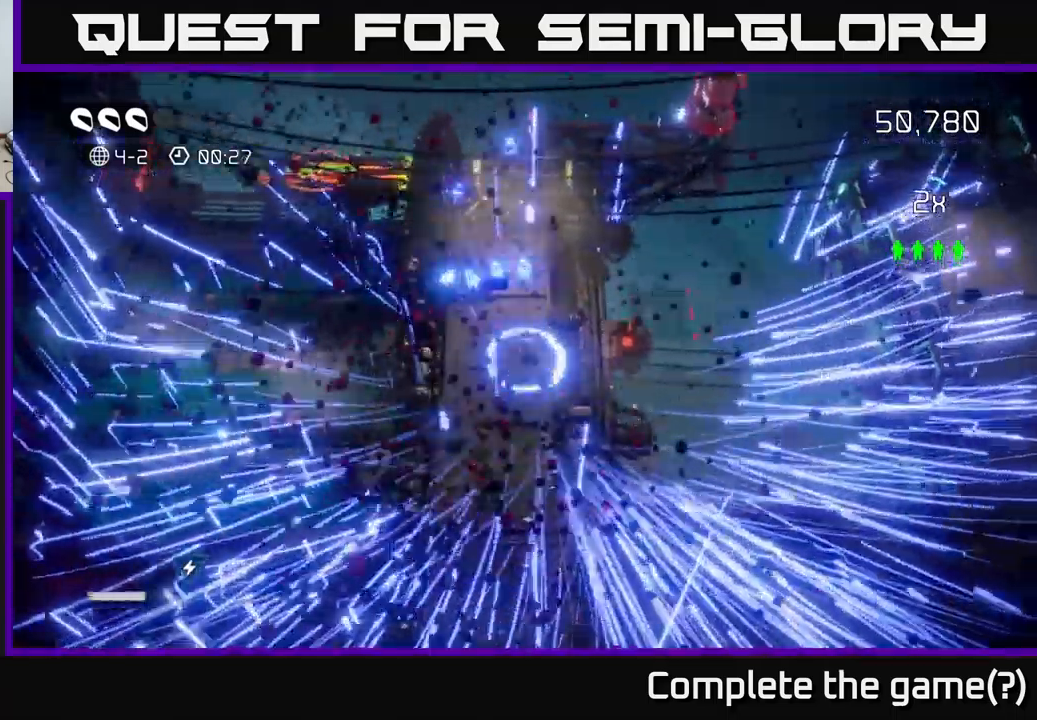
{"buttons": ["L2"], "left_stick": "up-right", "right_stick": "up-right", "events": [[200, "right_stick", "up-right"], [300, "left_stick", "up-right"], [317, "L2", "down"]]}
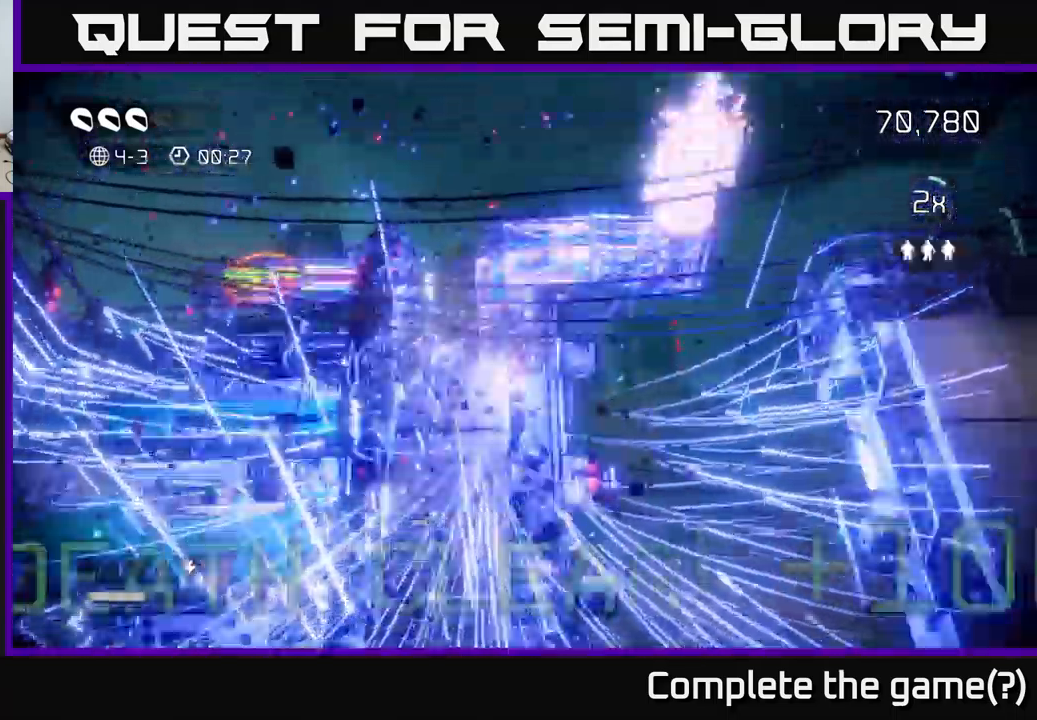
{"buttons": [], "left_stick": "up", "right_stick": "up-right", "events": [[33, "L2", "up"], [500, "left_stick", "up"]]}
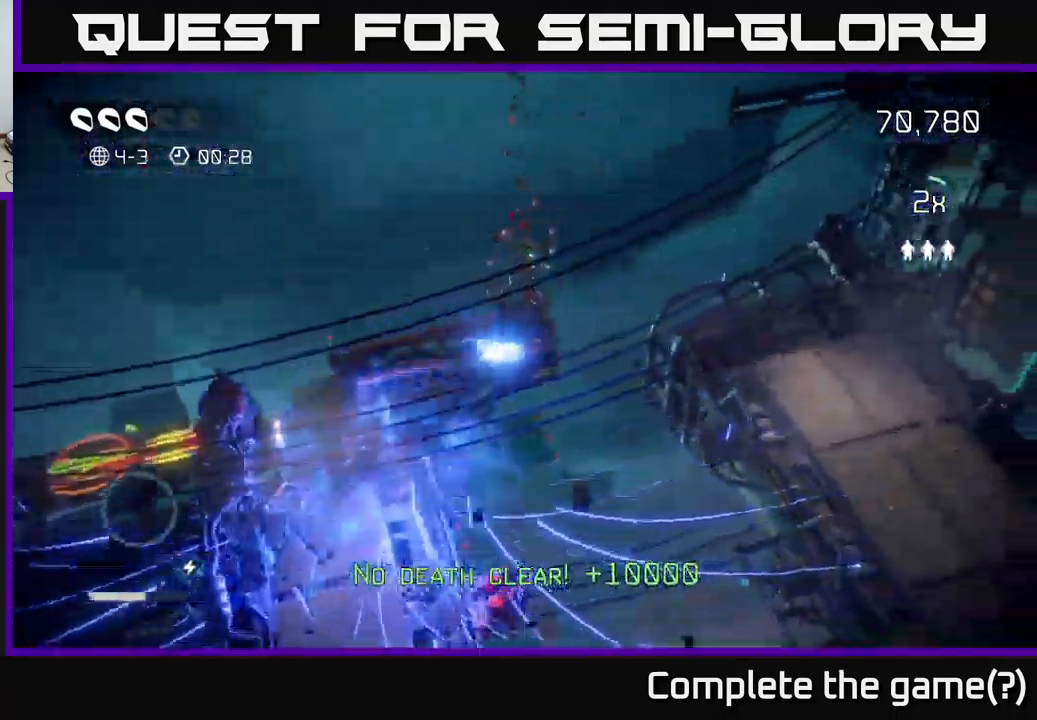
{"buttons": [], "left_stick": "center", "right_stick": "up-right", "events": [[217, "left_stick", "center"]]}
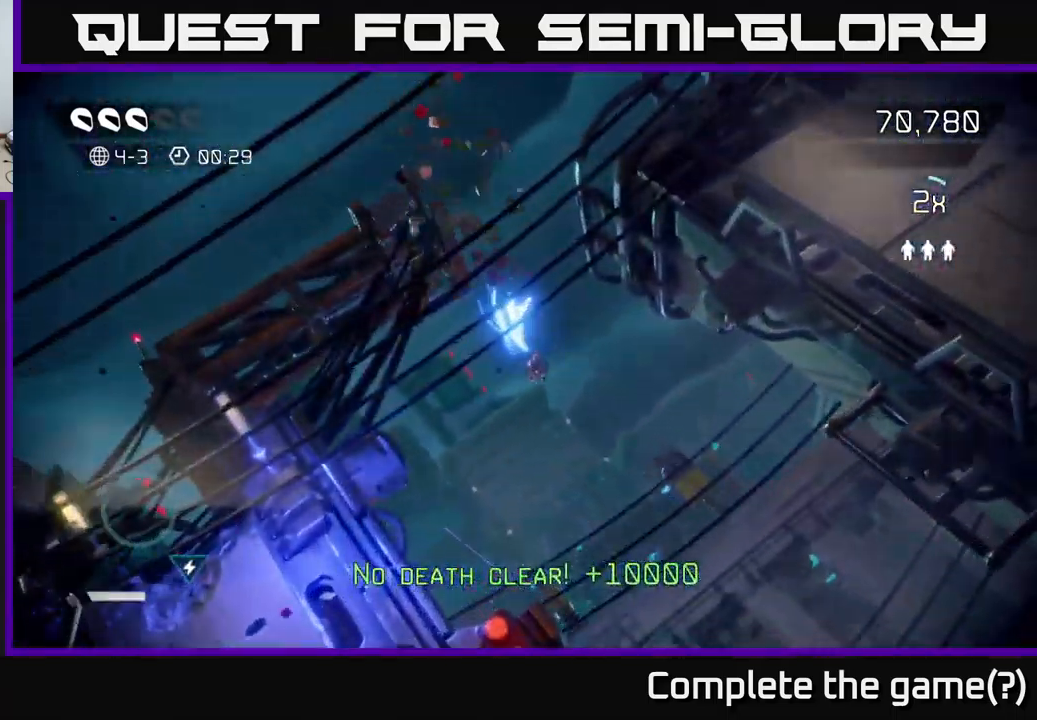
{"buttons": [], "left_stick": "up-right", "right_stick": "up", "events": [[83, "right_stick", "center"], [183, "left_stick", "up-right"], [317, "right_stick", "up"]]}
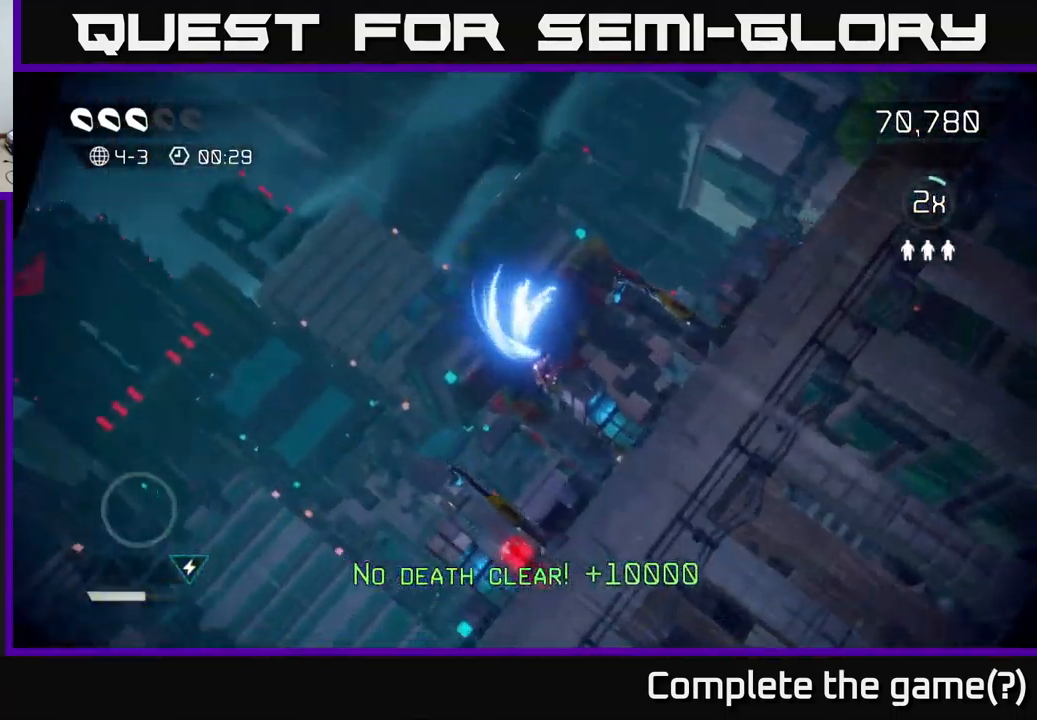
{"buttons": [], "left_stick": "left", "right_stick": "up-right", "events": [[17, "right_stick", "up-right"], [383, "left_stick", "down-left"], [467, "left_stick", "left"]]}
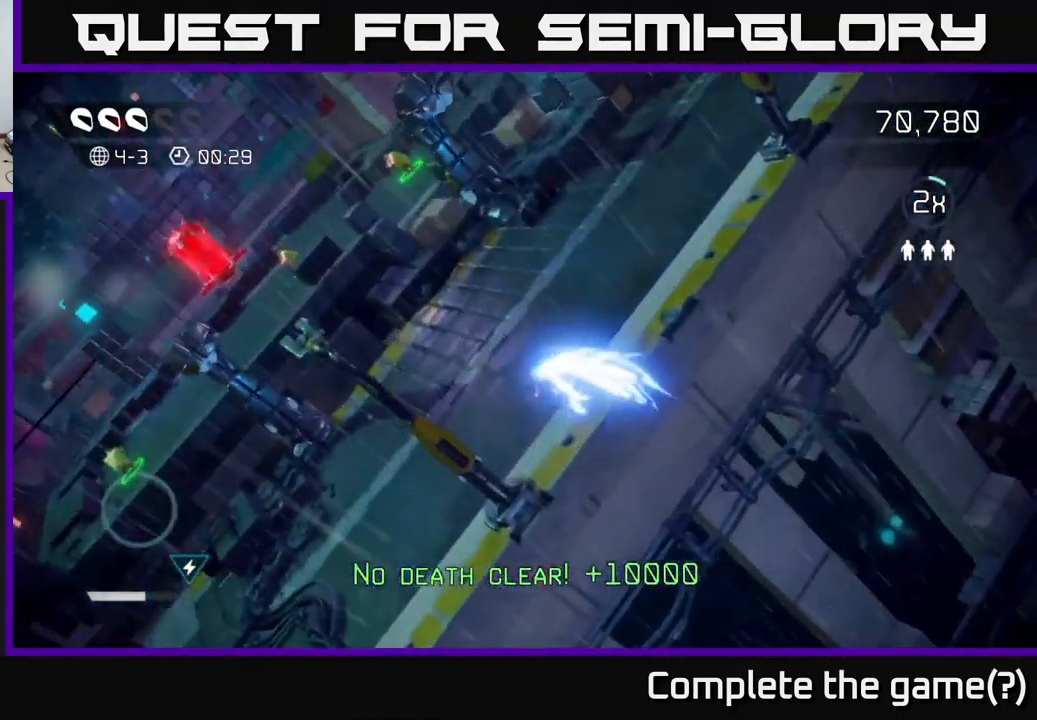
{"buttons": [], "left_stick": "left", "right_stick": "up-left", "events": [[50, "left_stick", "up-left"], [183, "right_stick", "up-left"], [250, "left_stick", "left"]]}
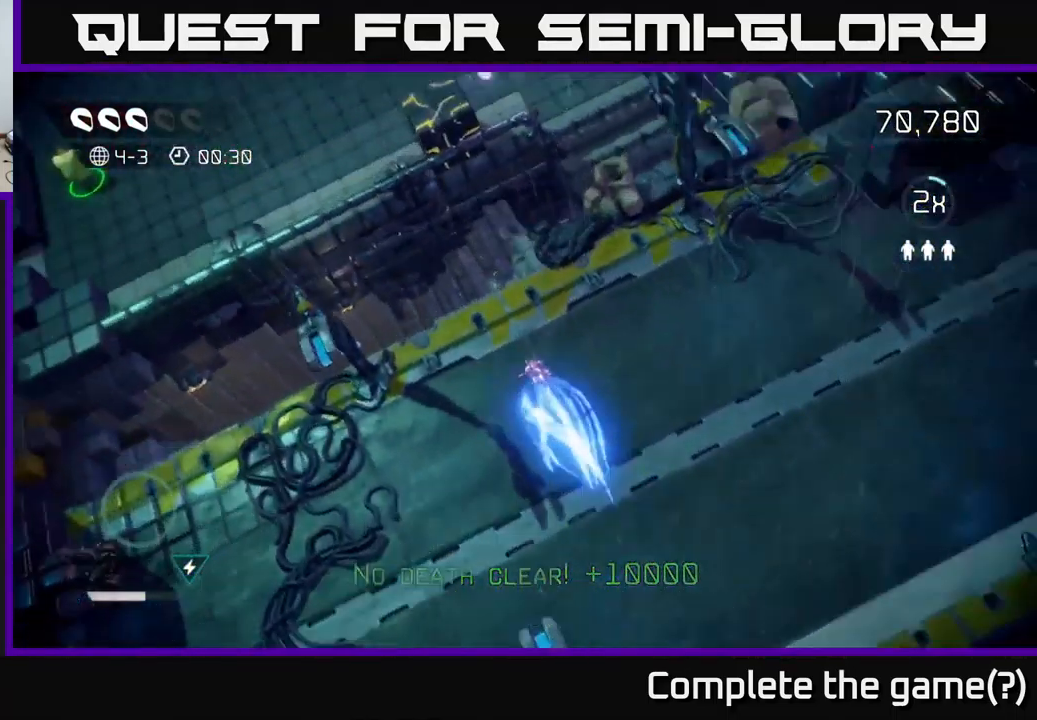
{"buttons": [], "left_stick": "up-right", "right_stick": "up", "events": [[67, "right_stick", "left"], [167, "left_stick", "down-left"], [217, "right_stick", "up-left"], [317, "right_stick", "up"], [383, "left_stick", "down-right"], [500, "left_stick", "up-right"]]}